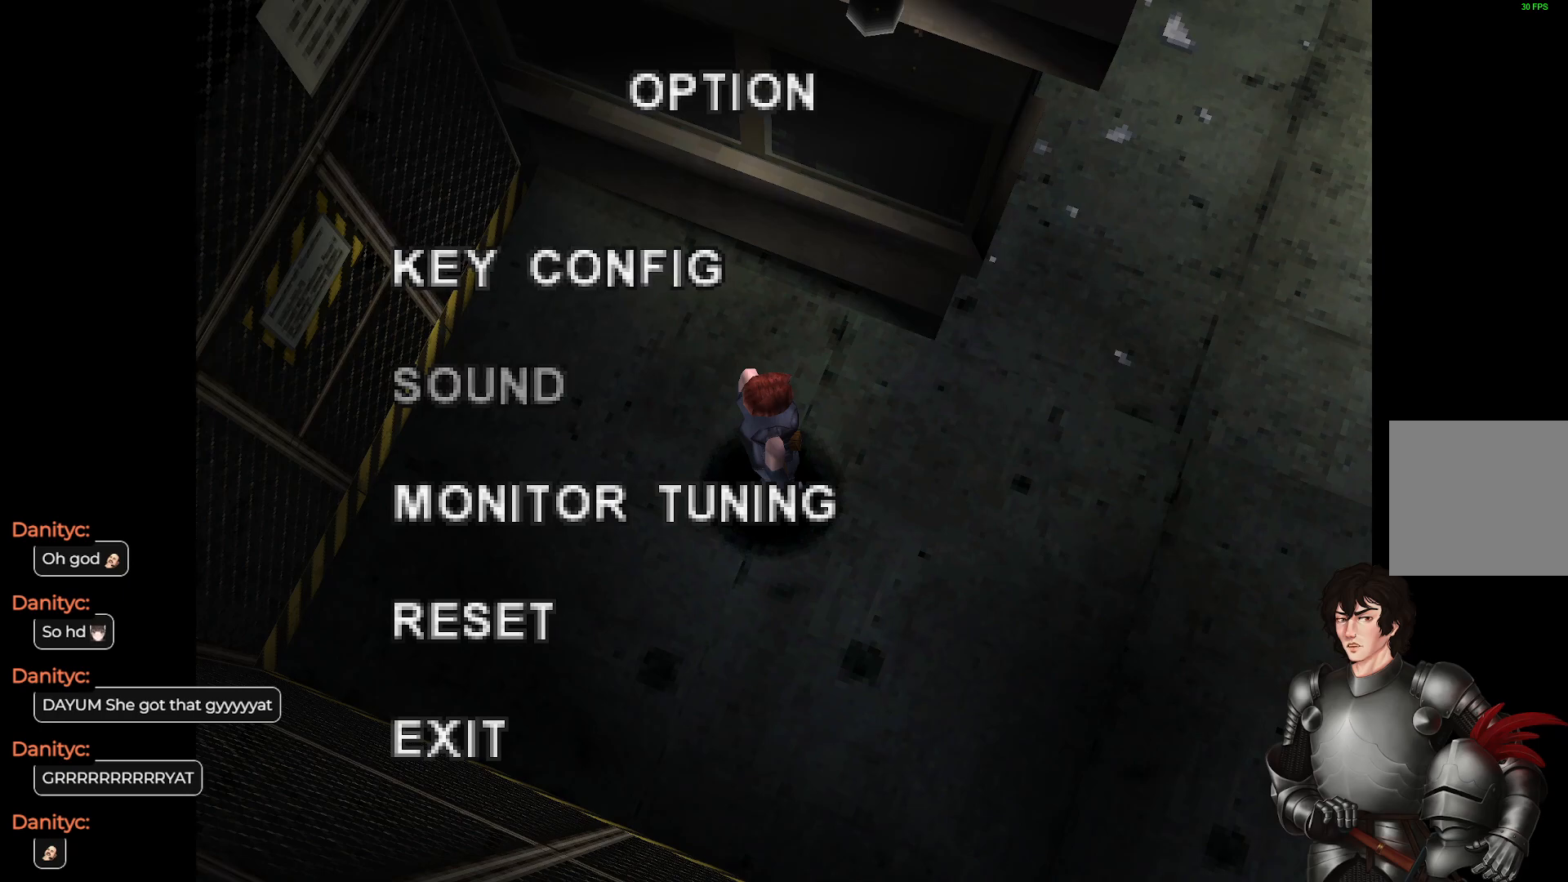
Gameplay with a controller (Xbox layout); each line is a JSON object with the inputs held at the frame after it. "events" lists button and stick changes between this image and that frame as [ms after this image, input, new state], when the widget could be followed in between.
{"buttons": [], "left_stick": "center", "right_stick": "center", "events": [[83, "DPAD_UP", "down"], [167, "DPAD_UP", "up"]]}
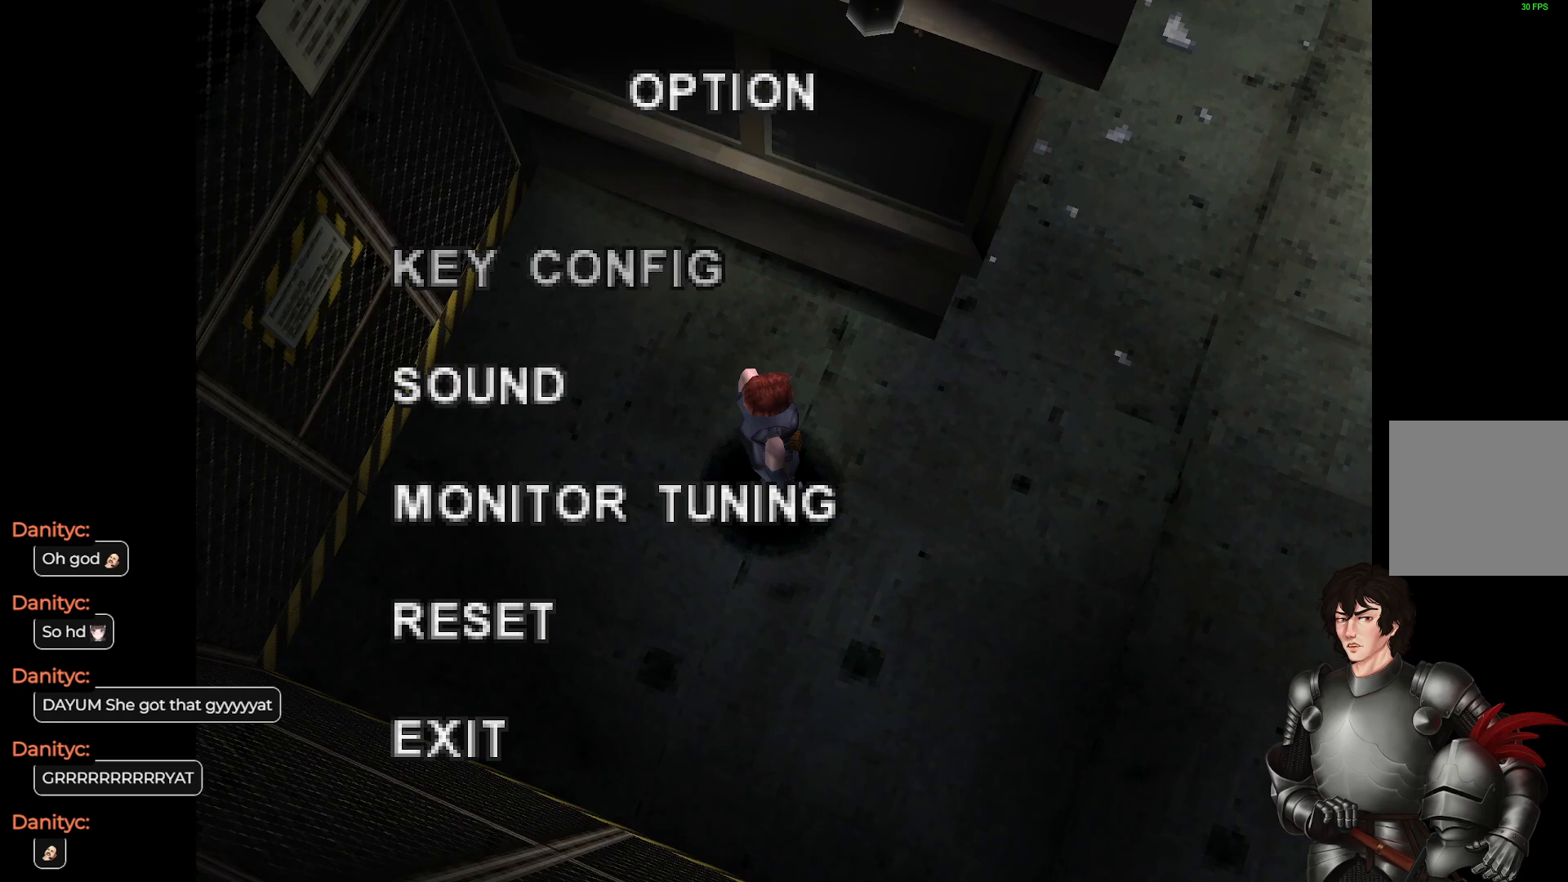
{"buttons": [], "left_stick": "center", "right_stick": "center", "events": [[50, "X", "down"], [217, "X", "up"]]}
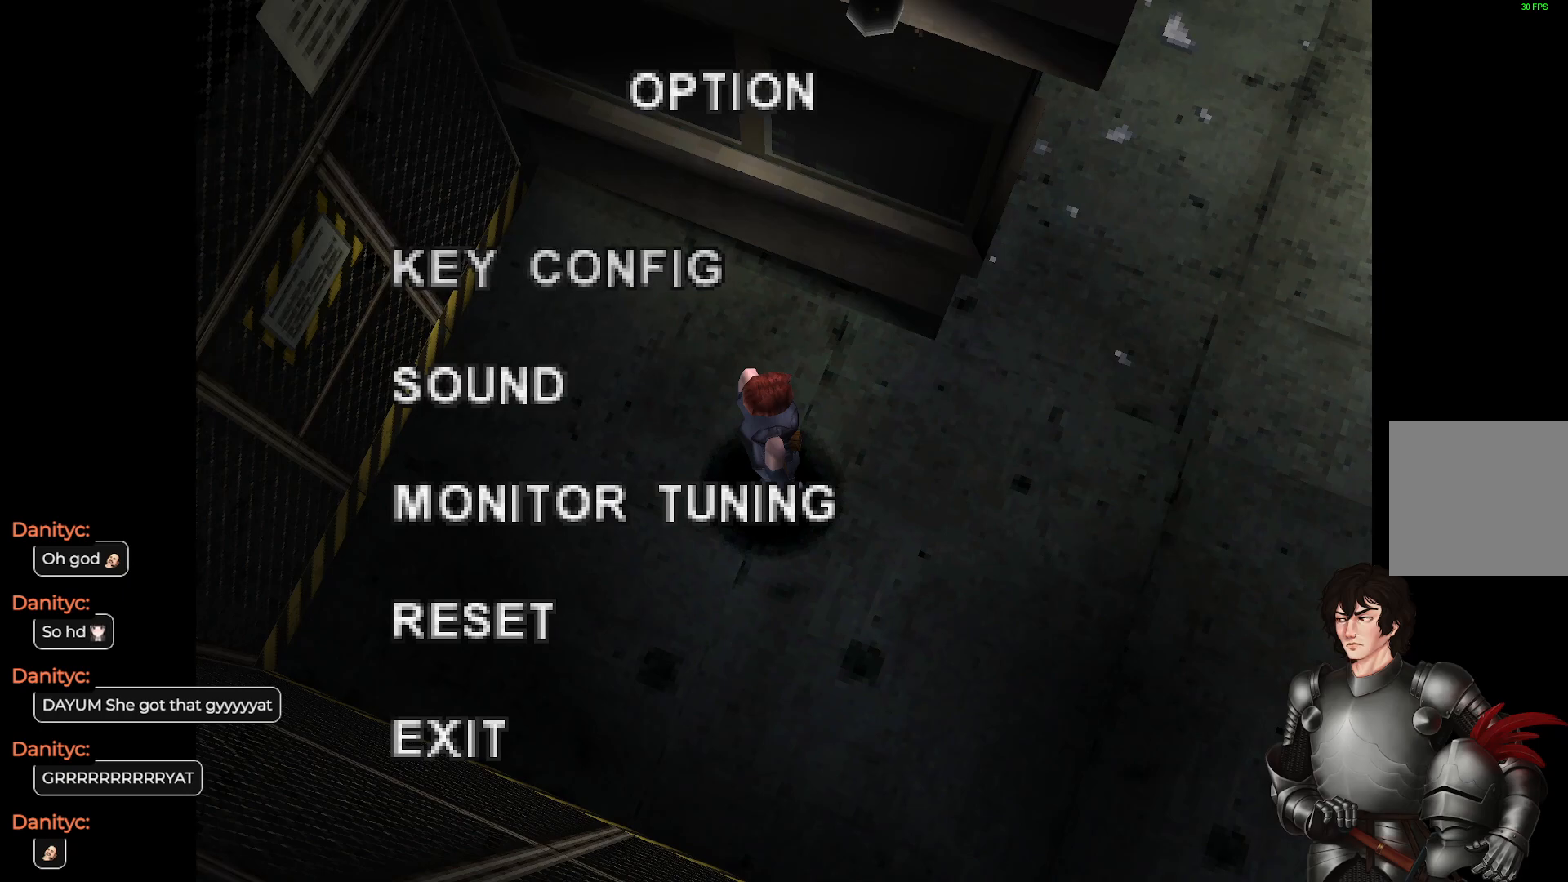
{"buttons": [], "left_stick": "center", "right_stick": "center", "events": [[317, "R2", "down"], [450, "R2", "up"]]}
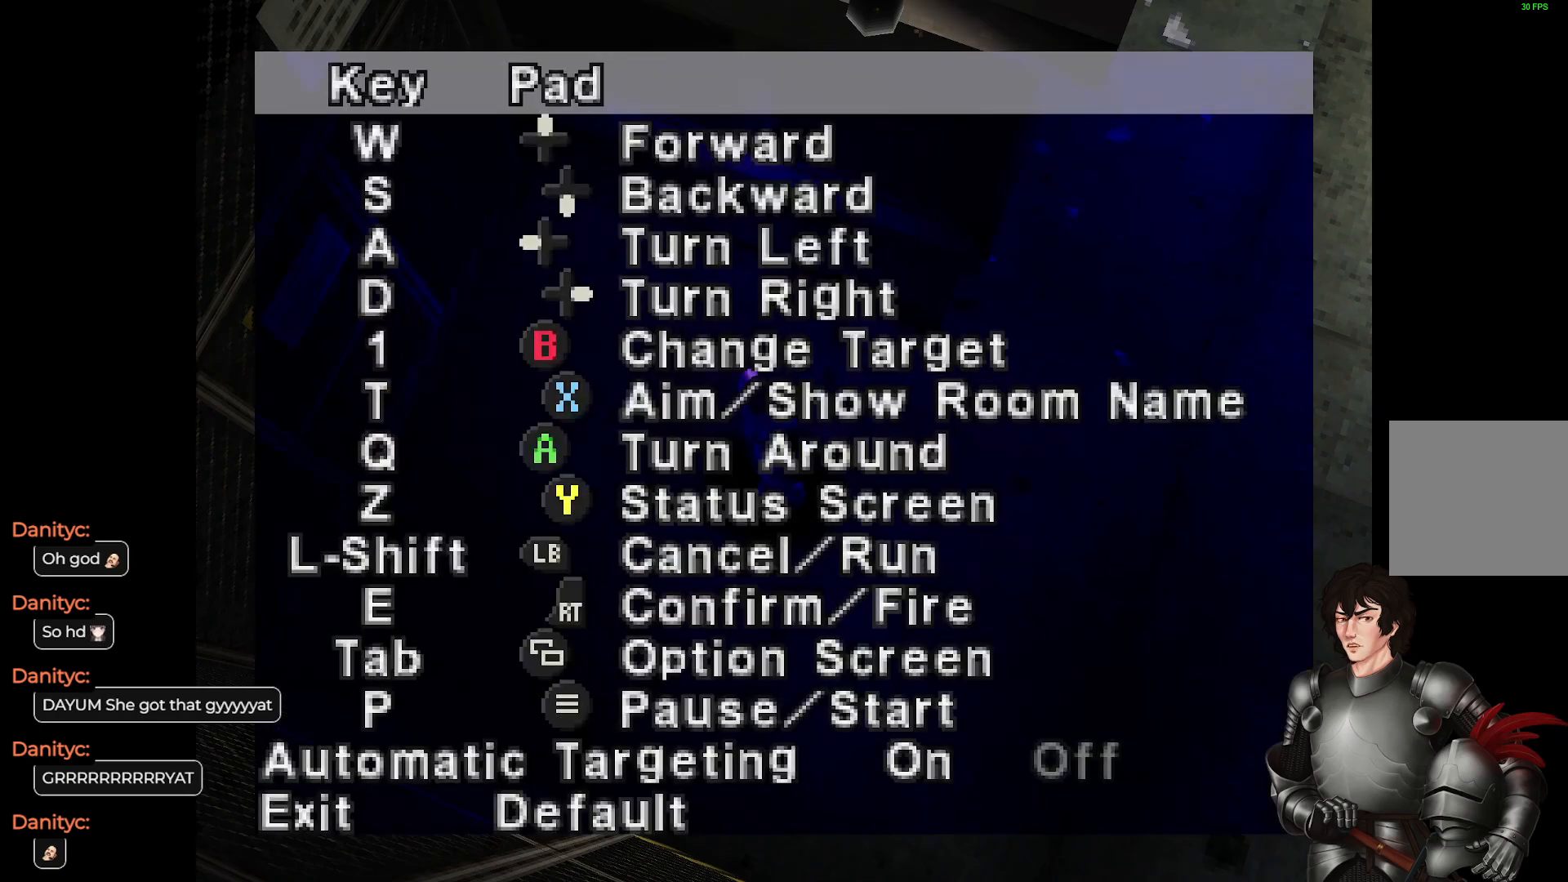
{"buttons": [], "left_stick": "center", "right_stick": "center", "events": []}
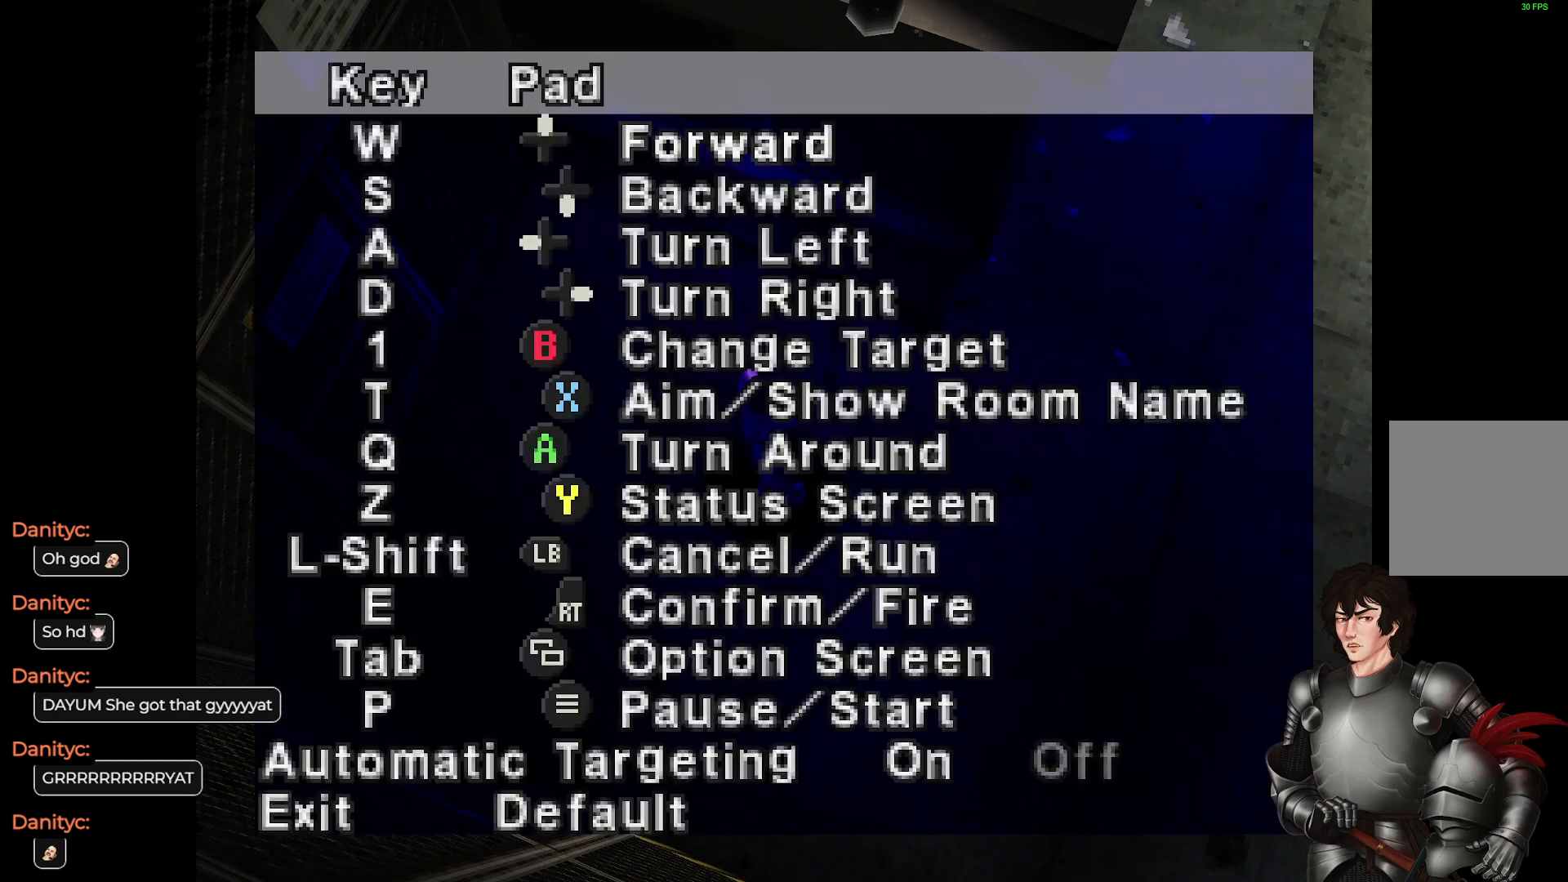
{"buttons": [], "left_stick": "center", "right_stick": "center", "events": []}
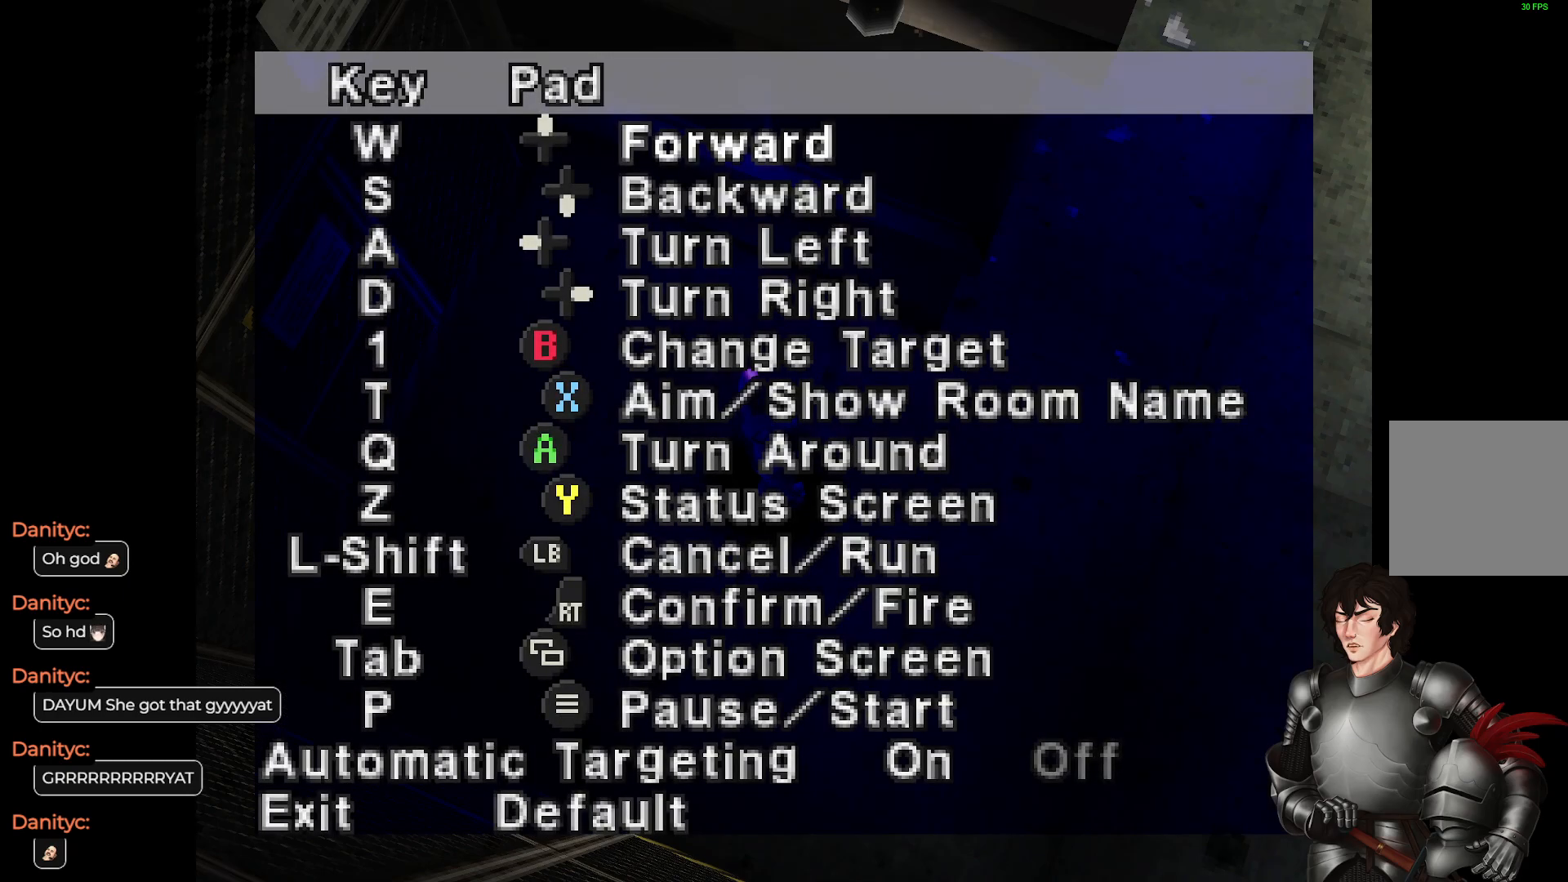
{"buttons": [], "left_stick": "center", "right_stick": "center", "events": []}
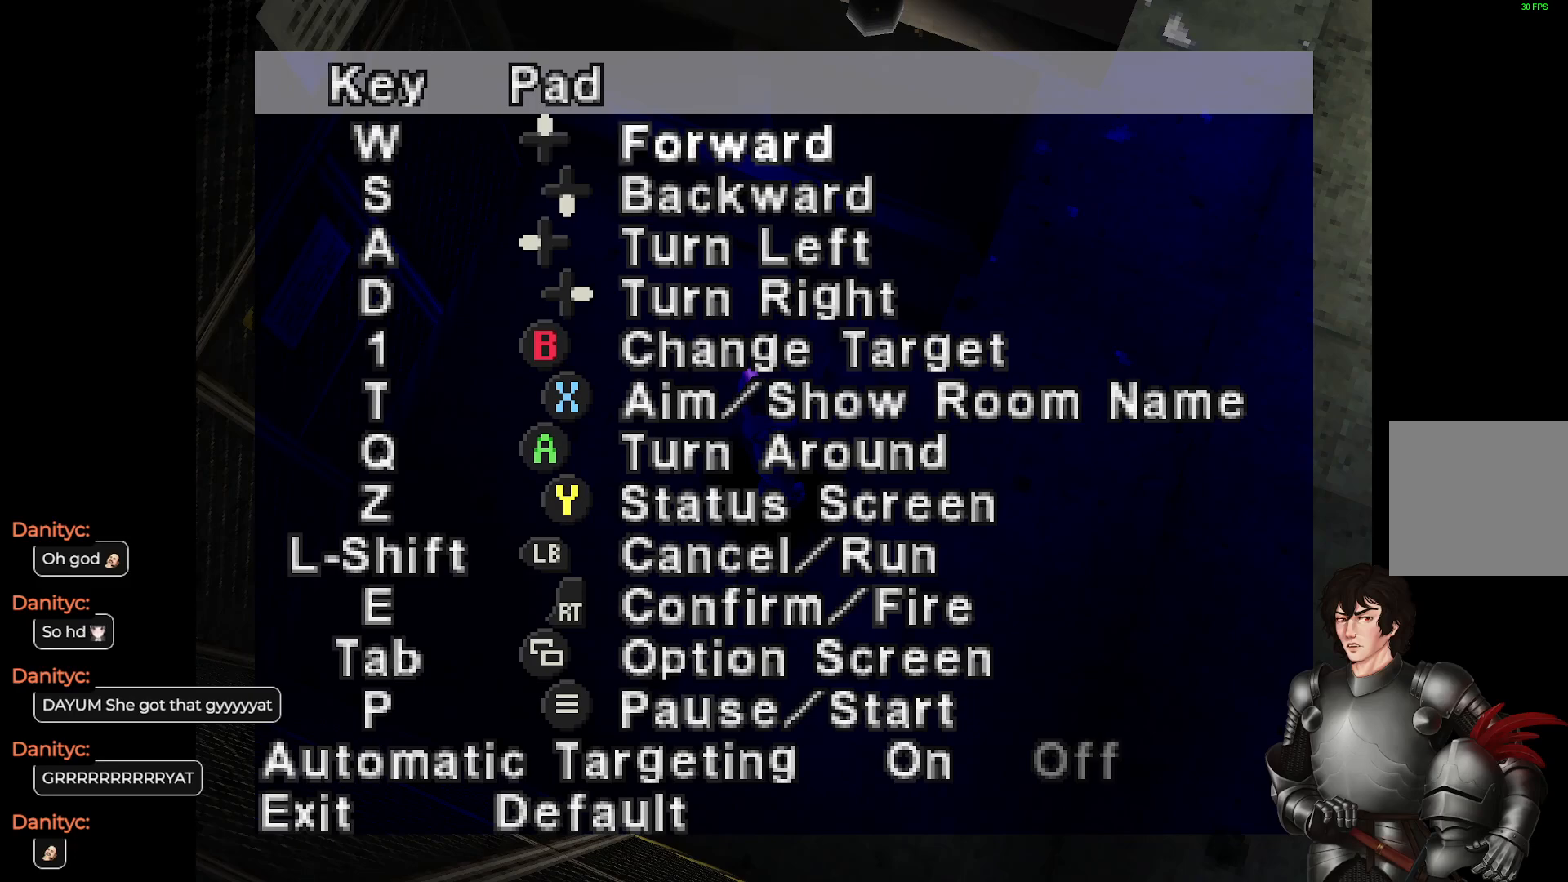
{"buttons": [], "left_stick": "center", "right_stick": "center", "events": []}
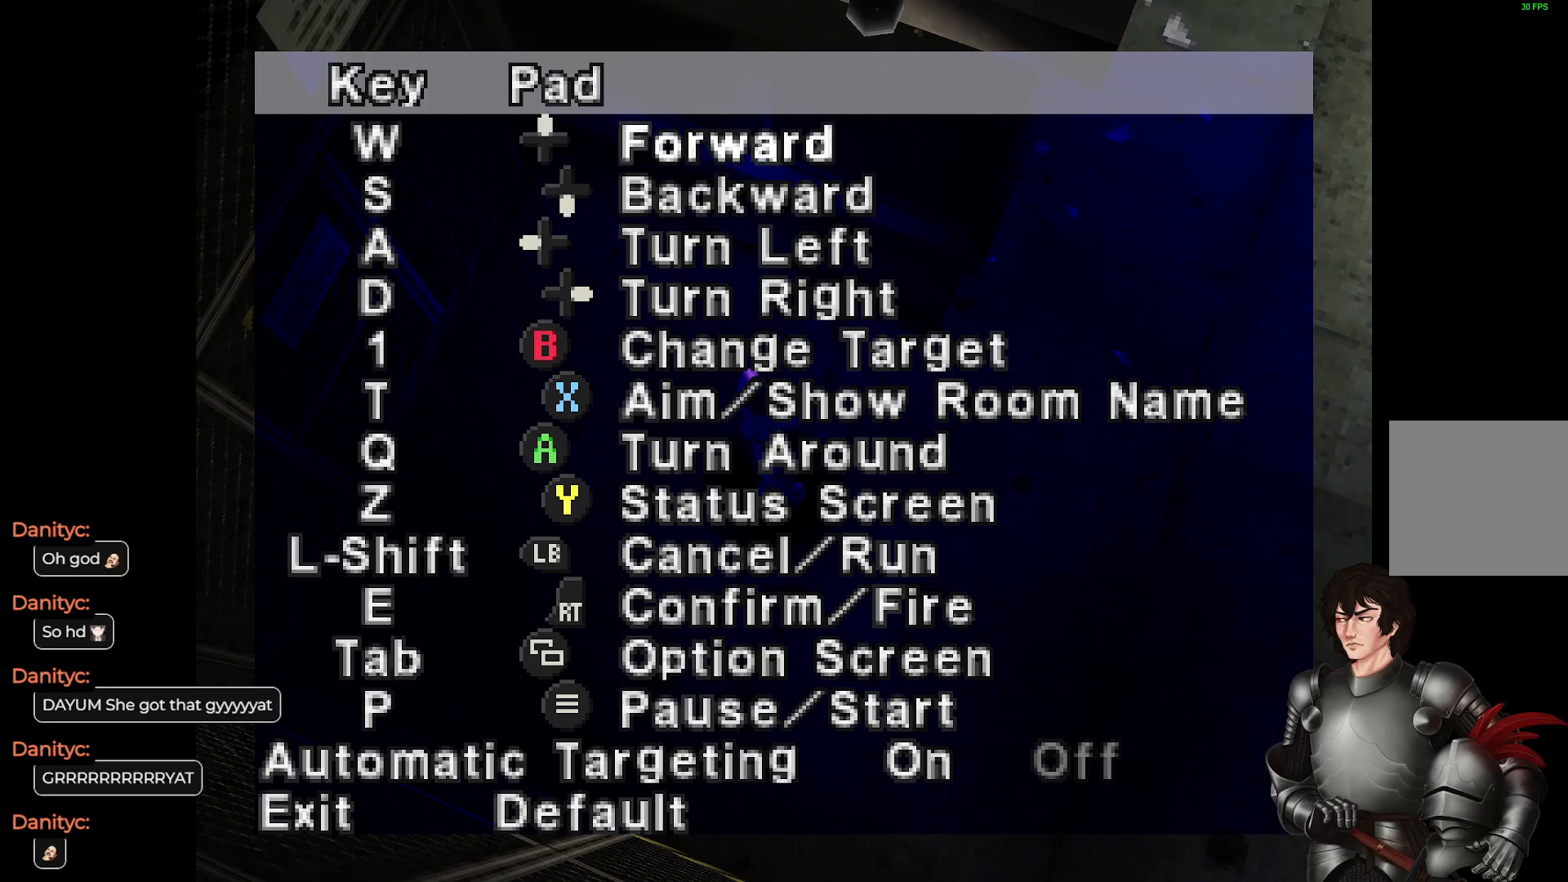
{"buttons": [], "left_stick": "center", "right_stick": "center", "events": []}
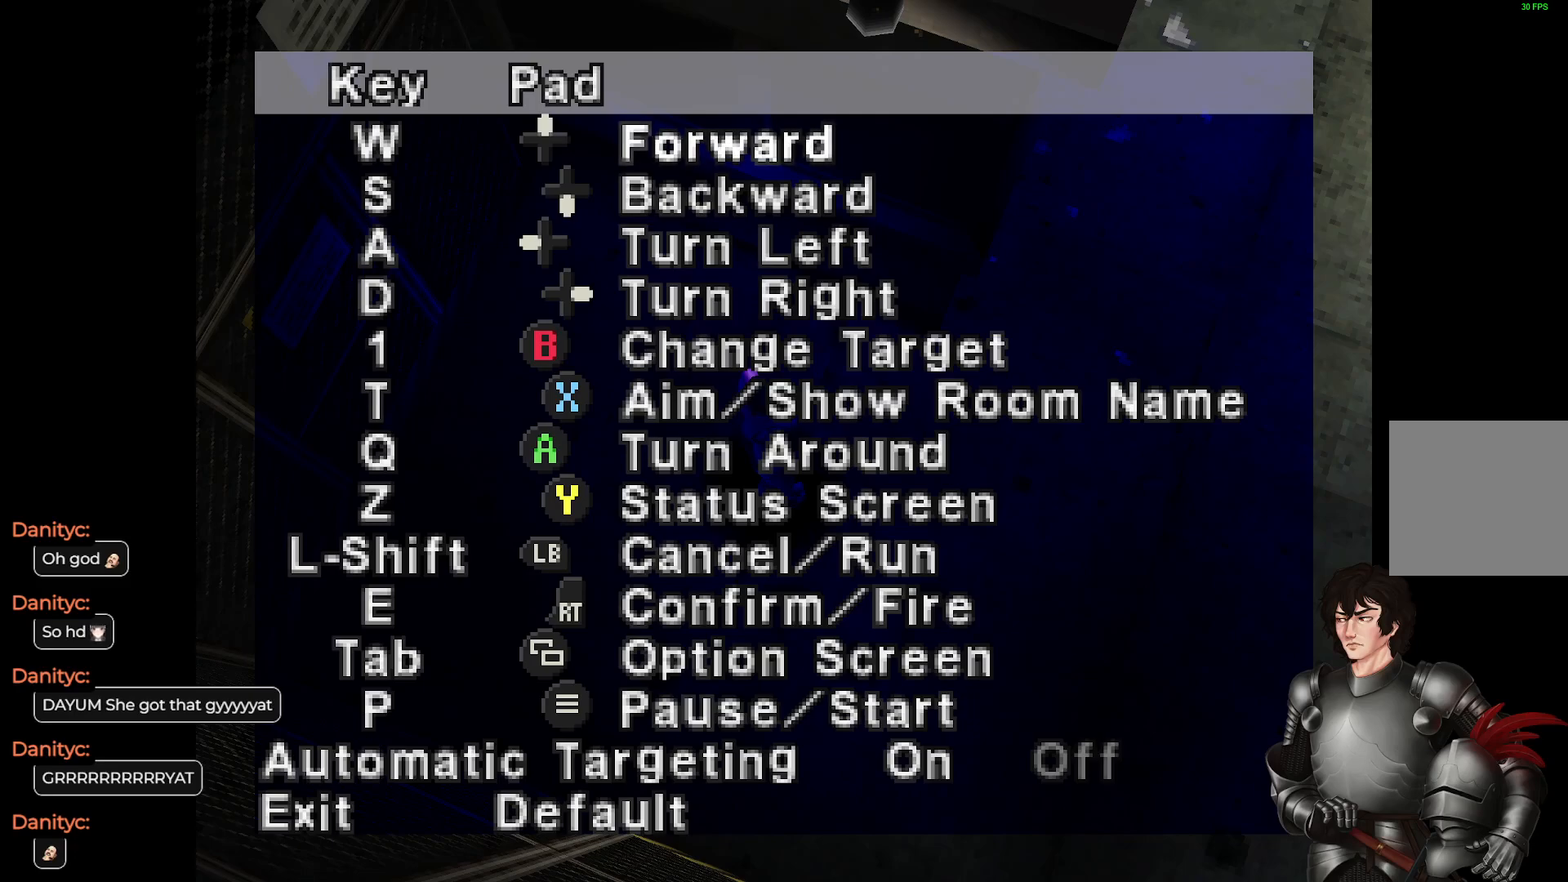
{"buttons": ["DPAD_UP"], "left_stick": "center", "right_stick": "center", "events": [[417, "DPAD_UP", "down"]]}
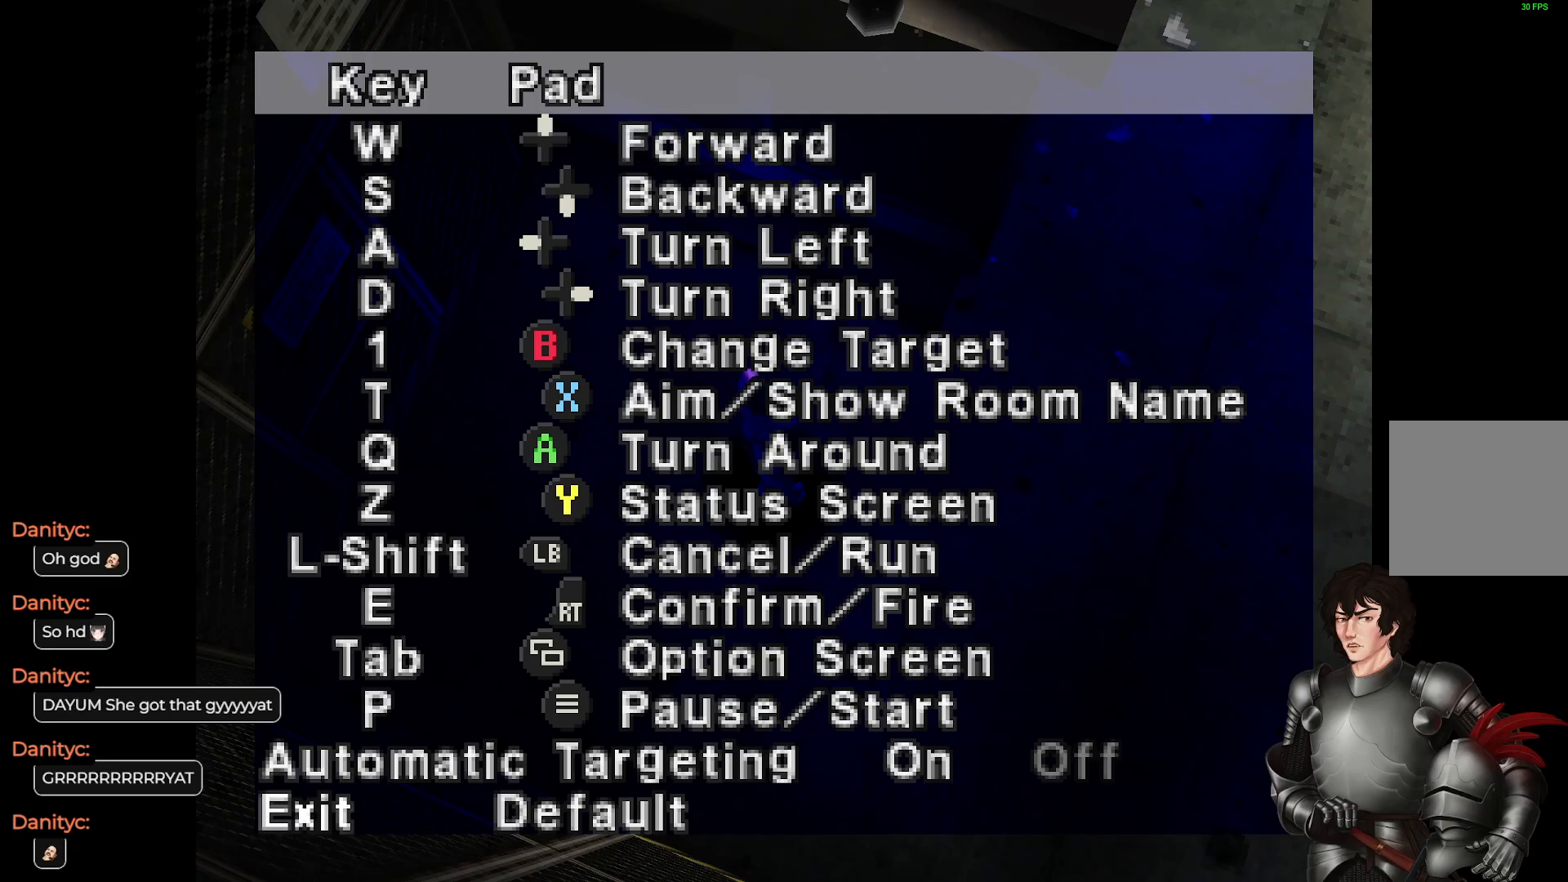
{"buttons": [], "left_stick": "center", "right_stick": "center", "events": [[50, "DPAD_UP", "up"]]}
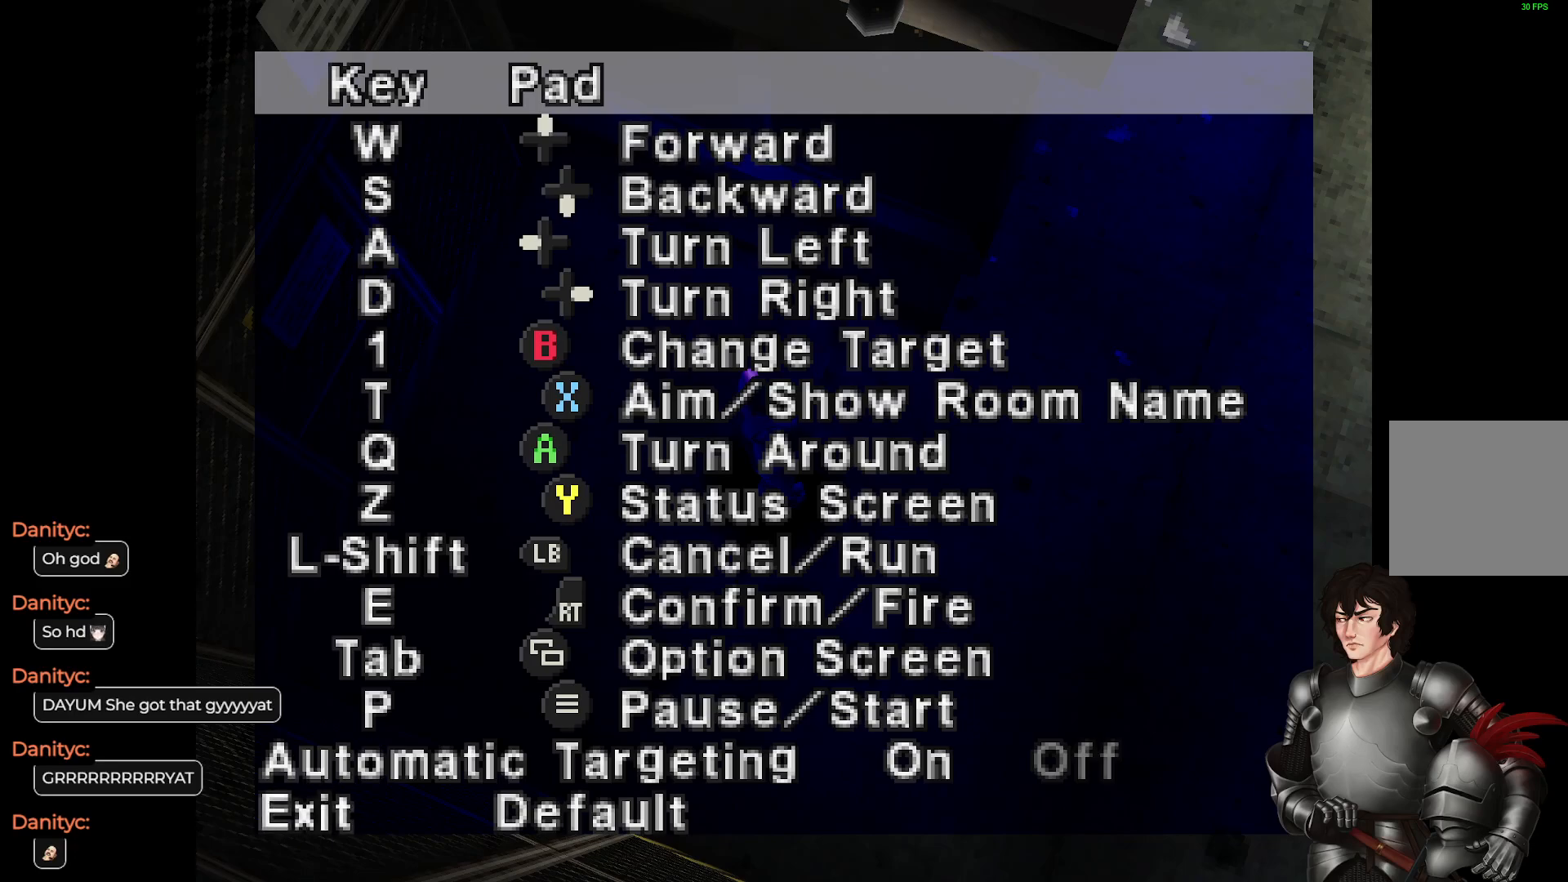
{"buttons": [], "left_stick": "center", "right_stick": "center", "events": []}
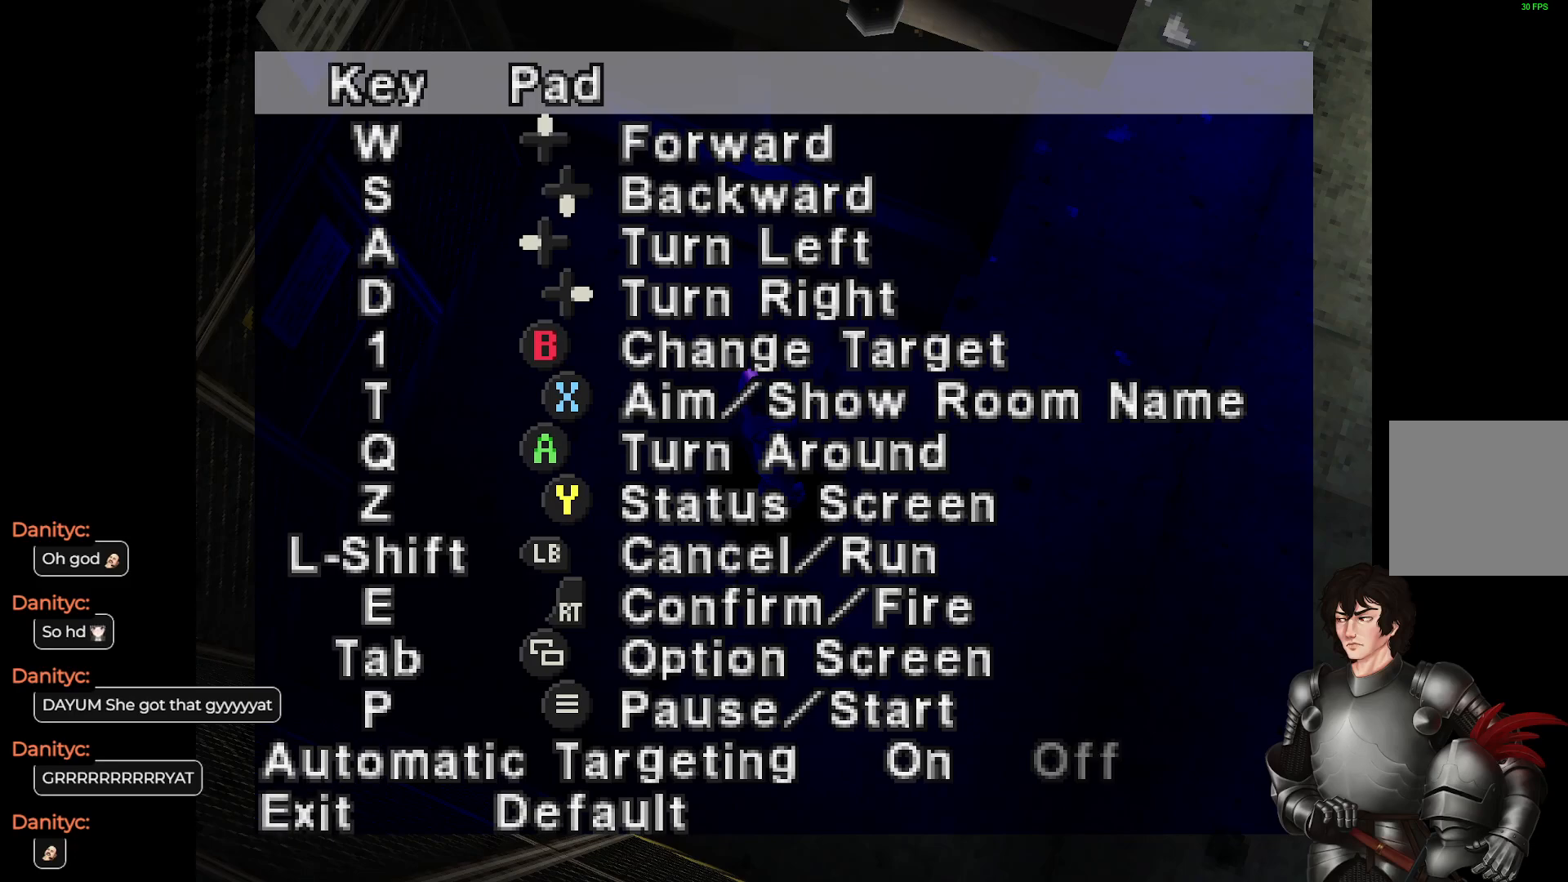
{"buttons": [], "left_stick": "center", "right_stick": "center", "events": []}
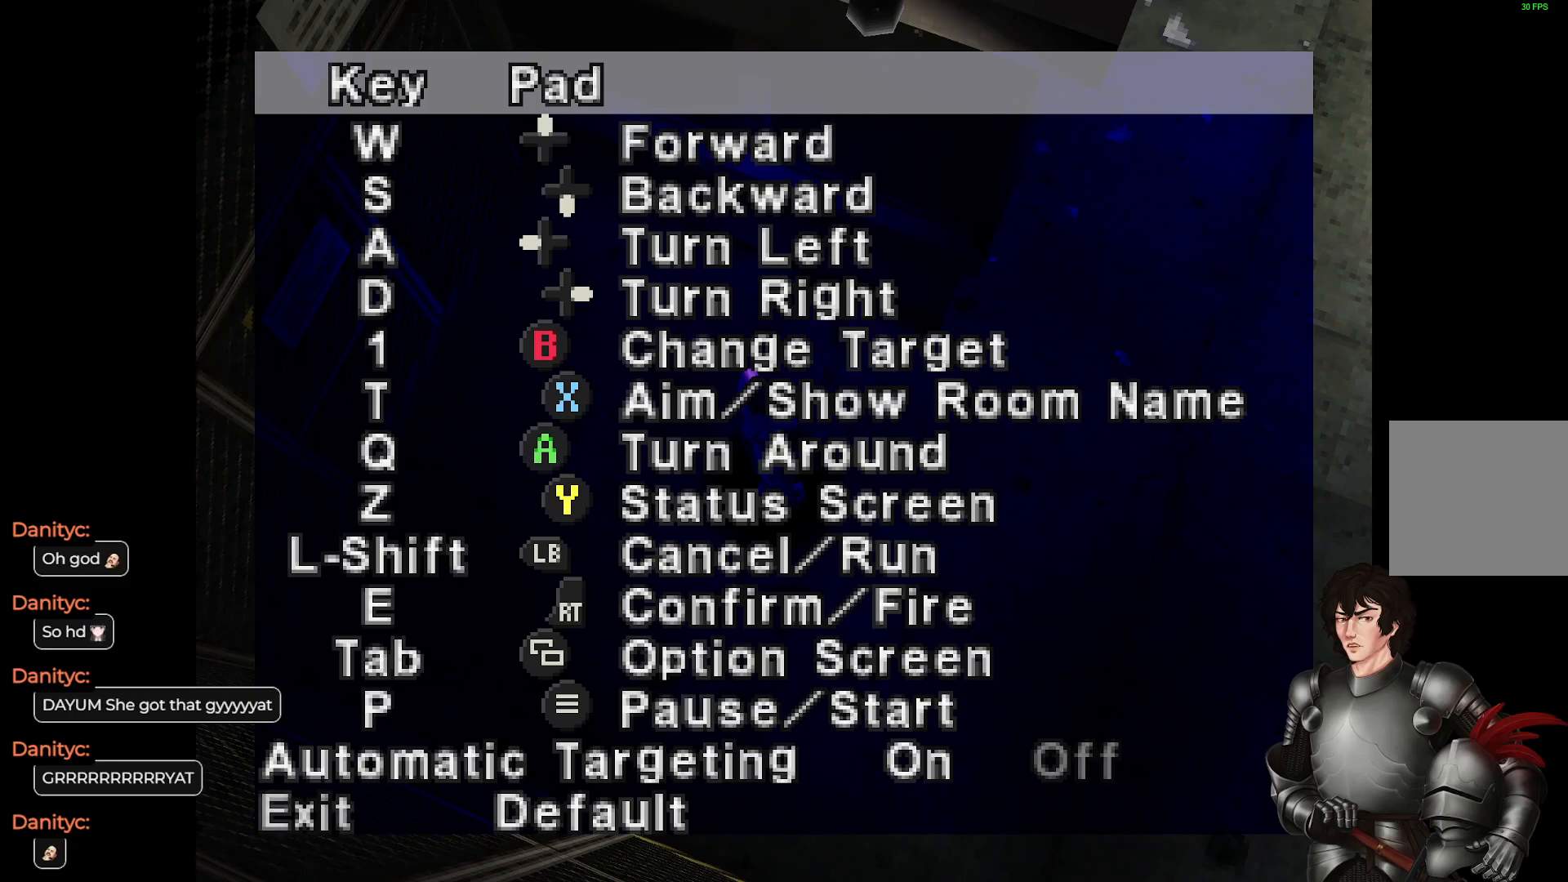
{"buttons": [], "left_stick": "center", "right_stick": "center", "events": [[367, "R2", "down"], [450, "R2", "up"]]}
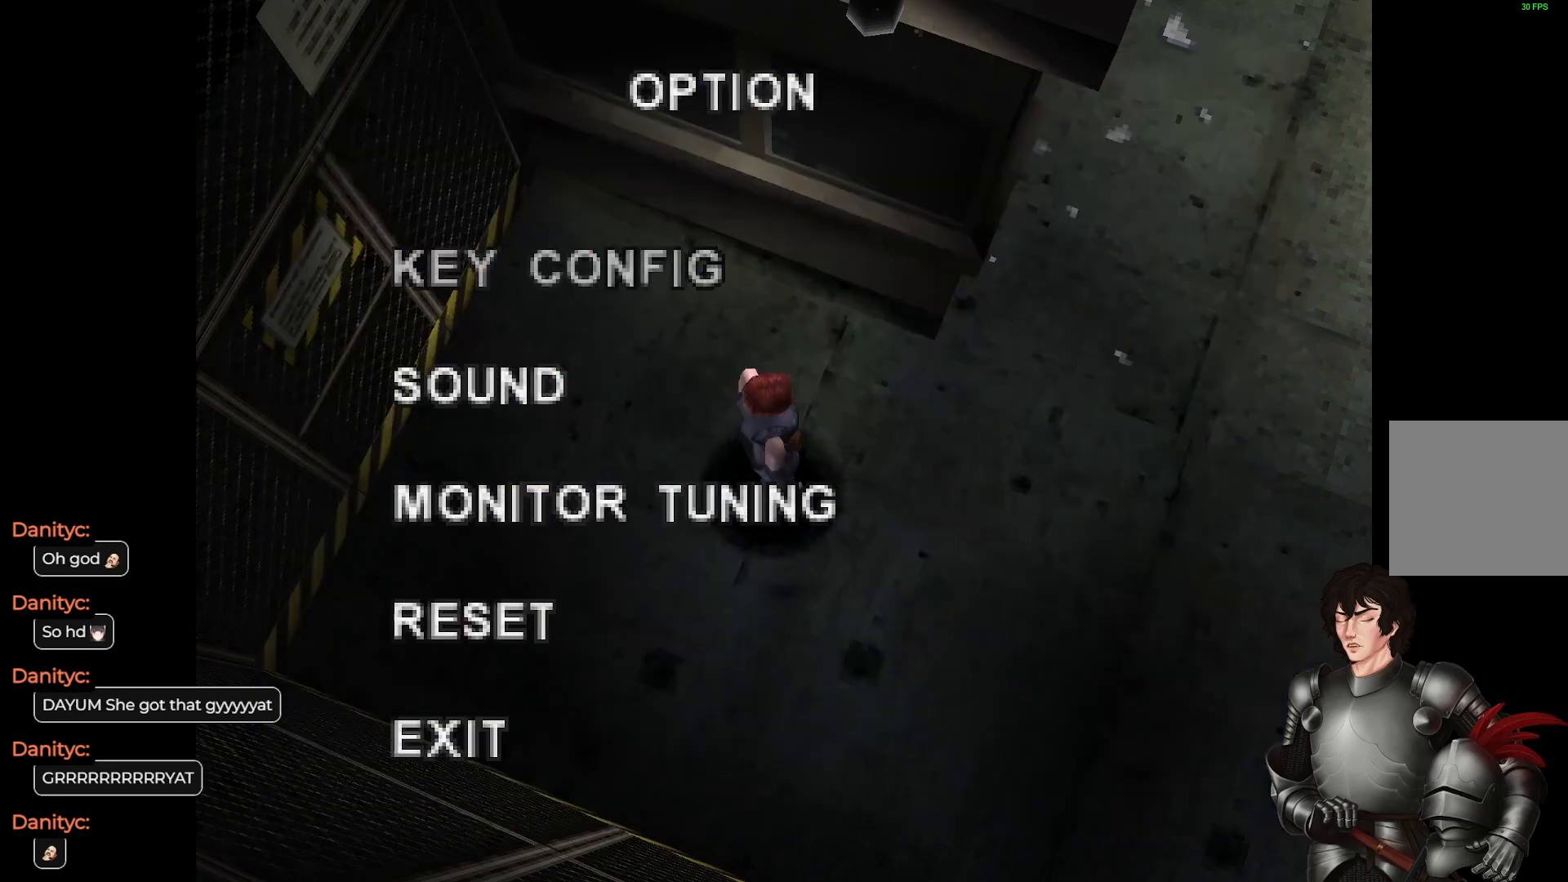
{"buttons": ["DPAD_DOWN"], "left_stick": "center", "right_stick": "center", "events": [[450, "DPAD_DOWN", "down"]]}
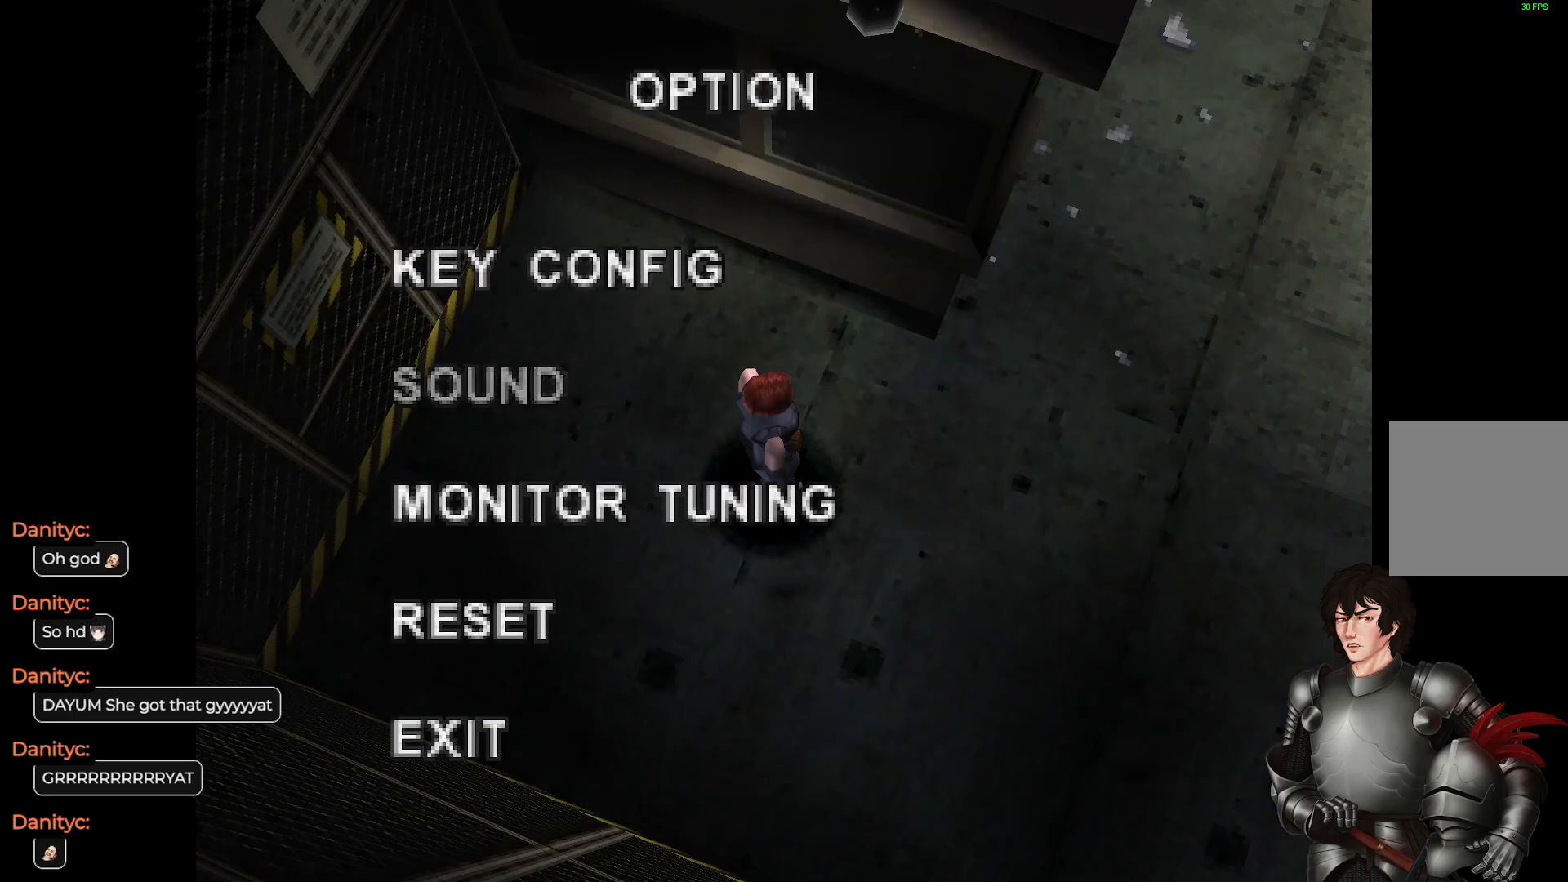
{"buttons": [], "left_stick": "center", "right_stick": "center", "events": [[33, "DPAD_DOWN", "up"], [200, "R2", "down"], [300, "R2", "up"]]}
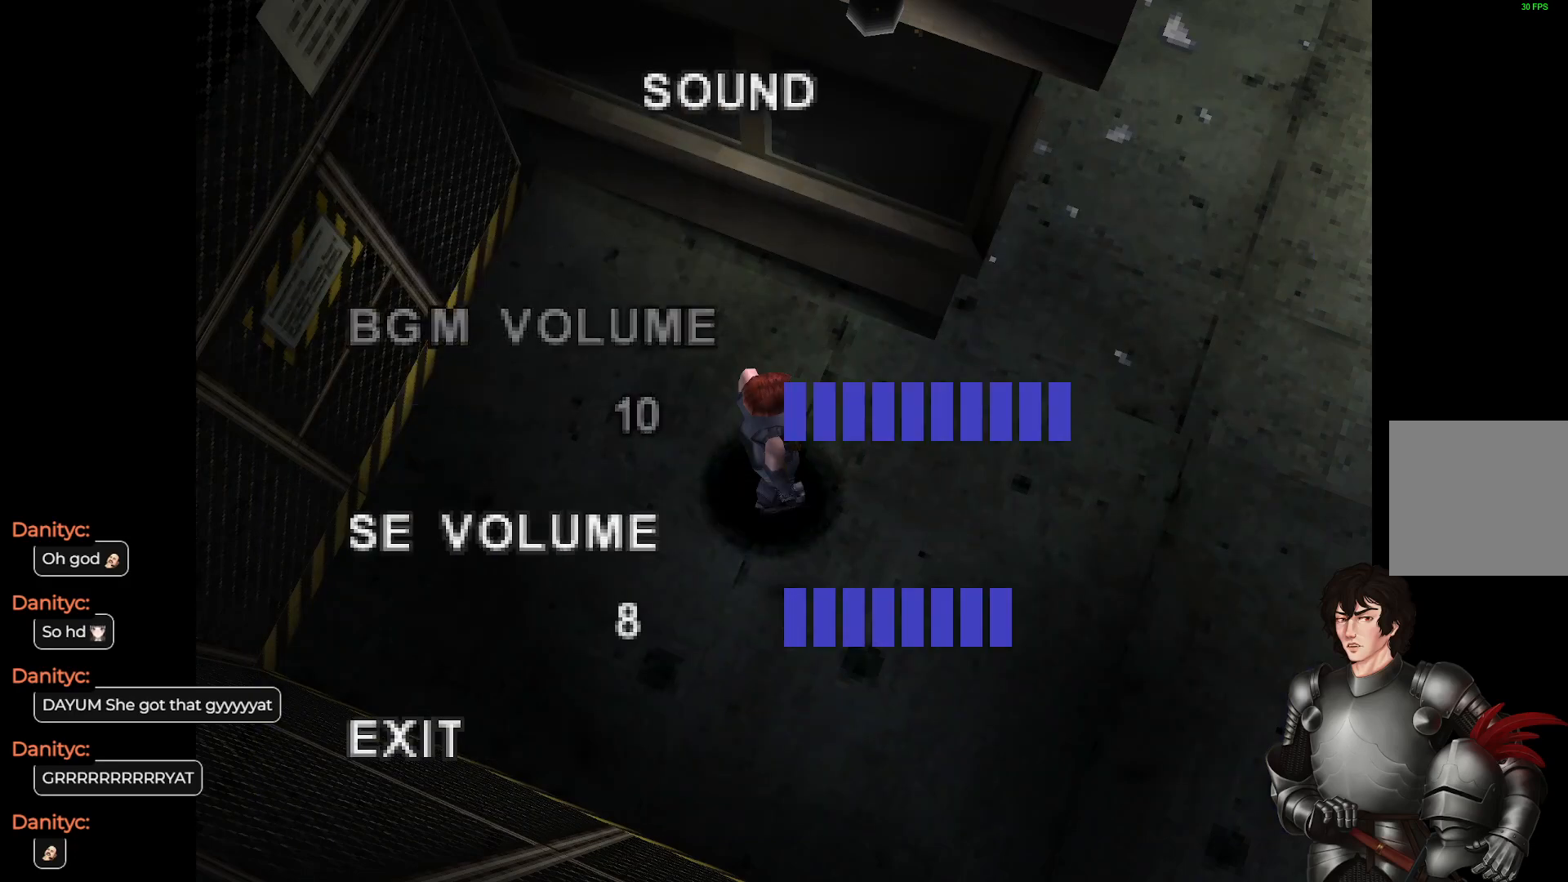
{"buttons": [], "left_stick": "center", "right_stick": "center", "events": []}
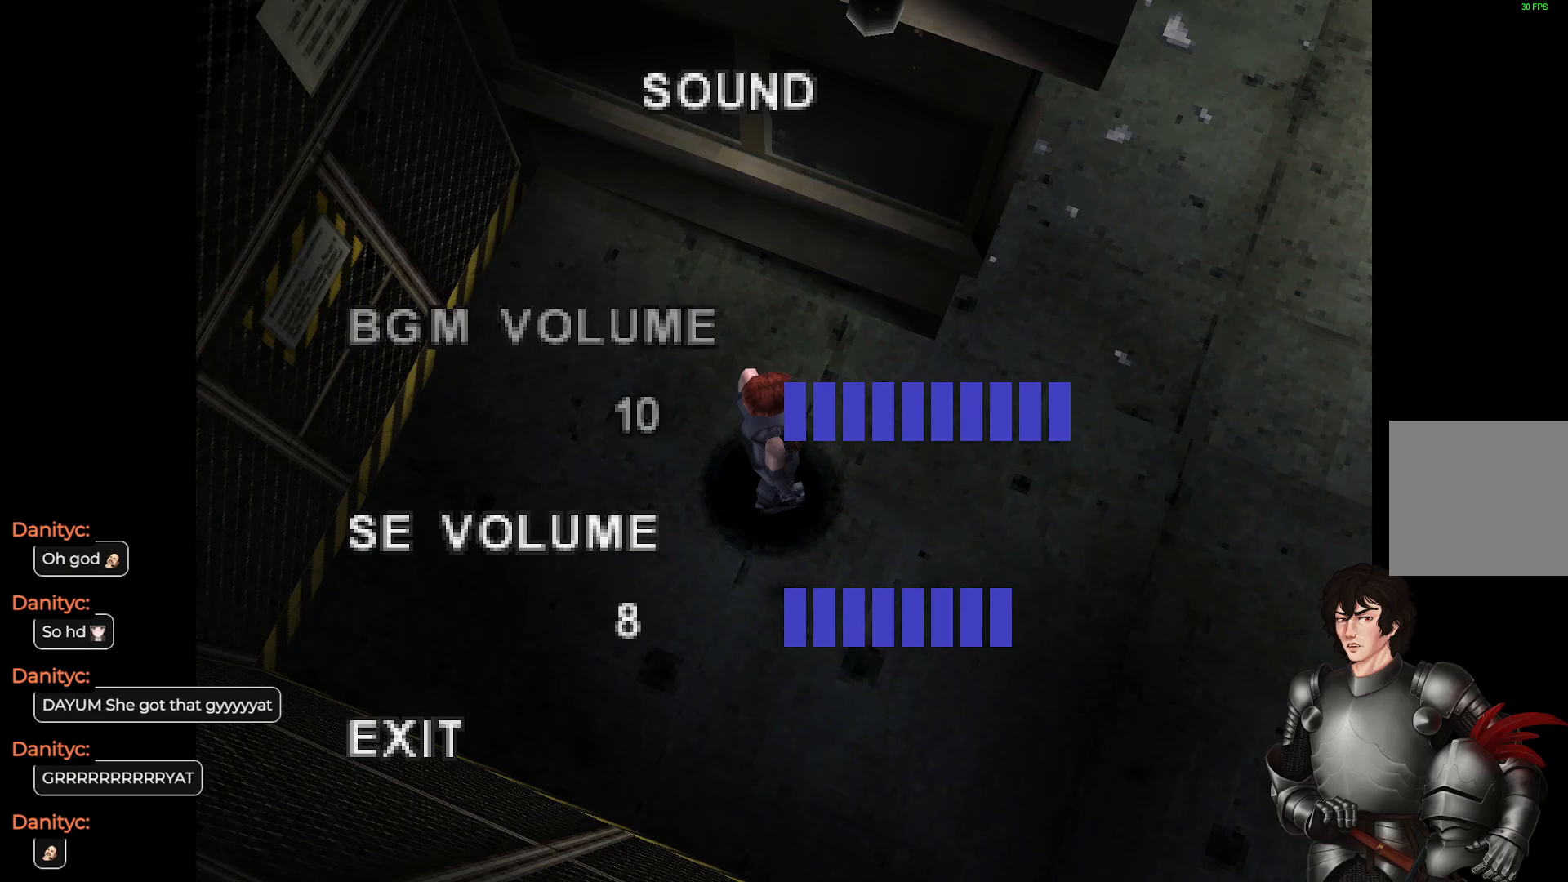
{"buttons": ["DPAD_LEFT"], "left_stick": "center", "right_stick": "center", "events": [[450, "DPAD_LEFT", "down"]]}
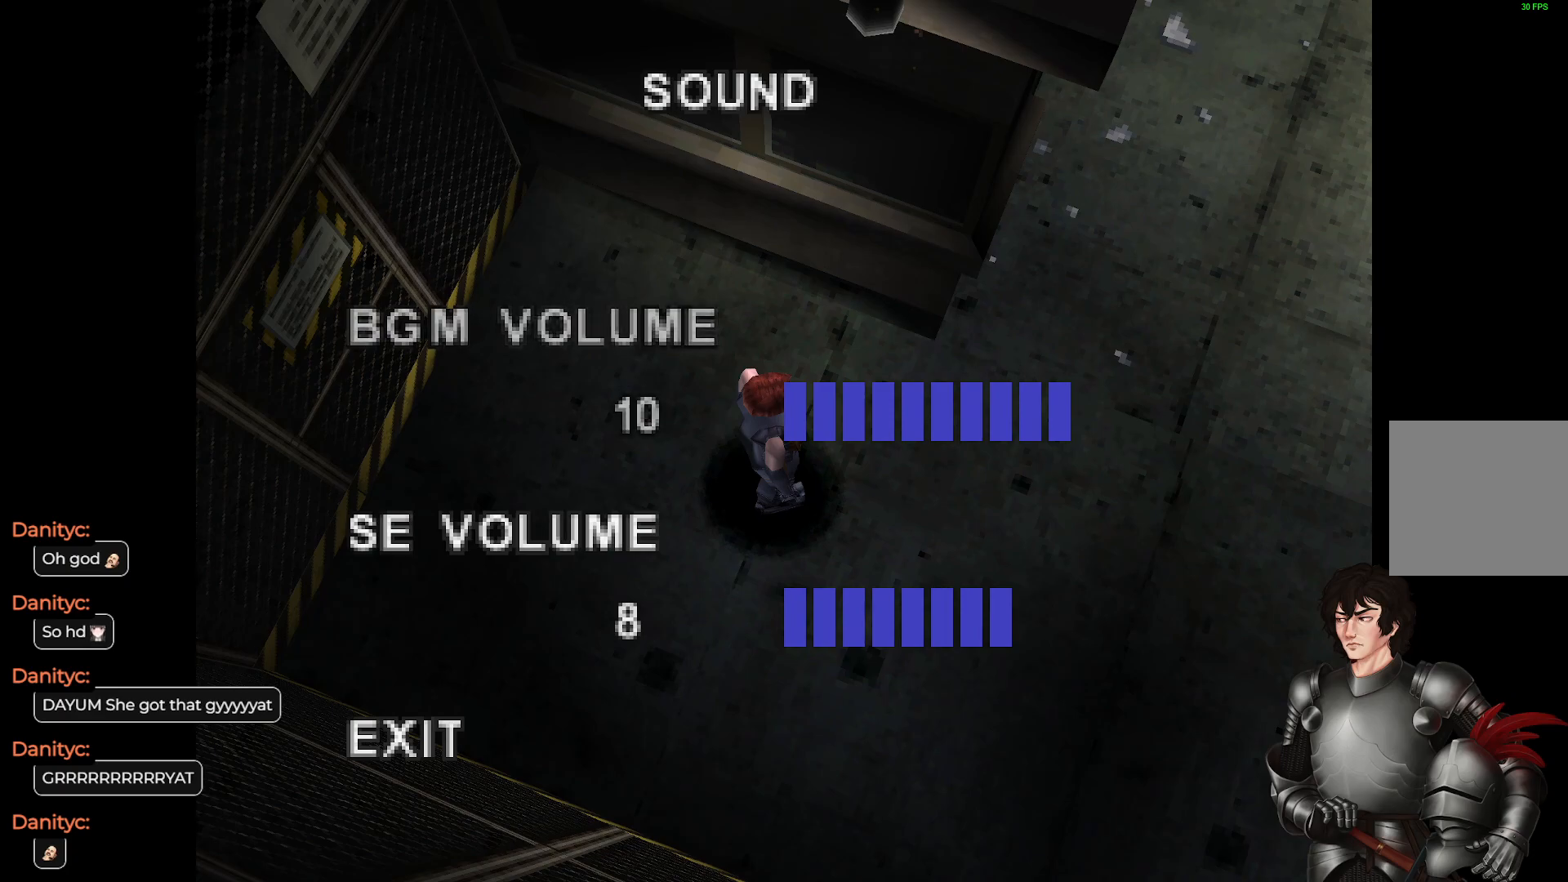
{"buttons": [], "left_stick": "center", "right_stick": "center", "events": [[33, "DPAD_LEFT", "up"], [117, "DPAD_LEFT", "down"], [200, "DPAD_LEFT", "up"], [267, "DPAD_LEFT", "down"], [350, "DPAD_LEFT", "up"], [450, "DPAD_LEFT", "down"], [483, "DPAD_LEFT", "up"]]}
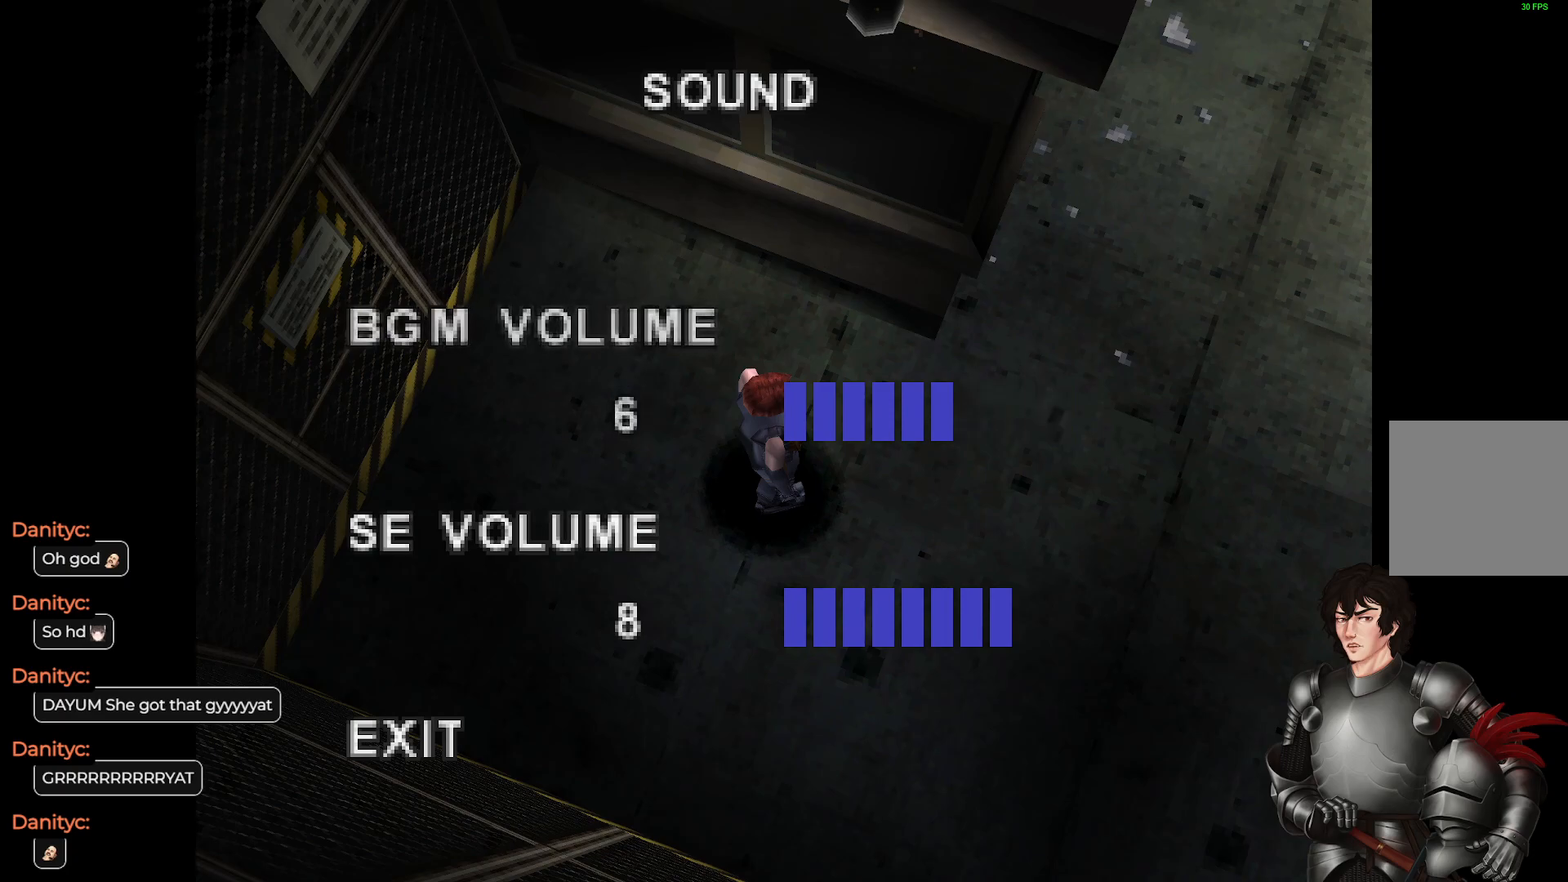
{"buttons": [], "left_stick": "center", "right_stick": "center", "events": [[200, "DPAD_RIGHT", "down"], [283, "DPAD_RIGHT", "up"], [350, "DPAD_RIGHT", "down"], [450, "DPAD_RIGHT", "up"]]}
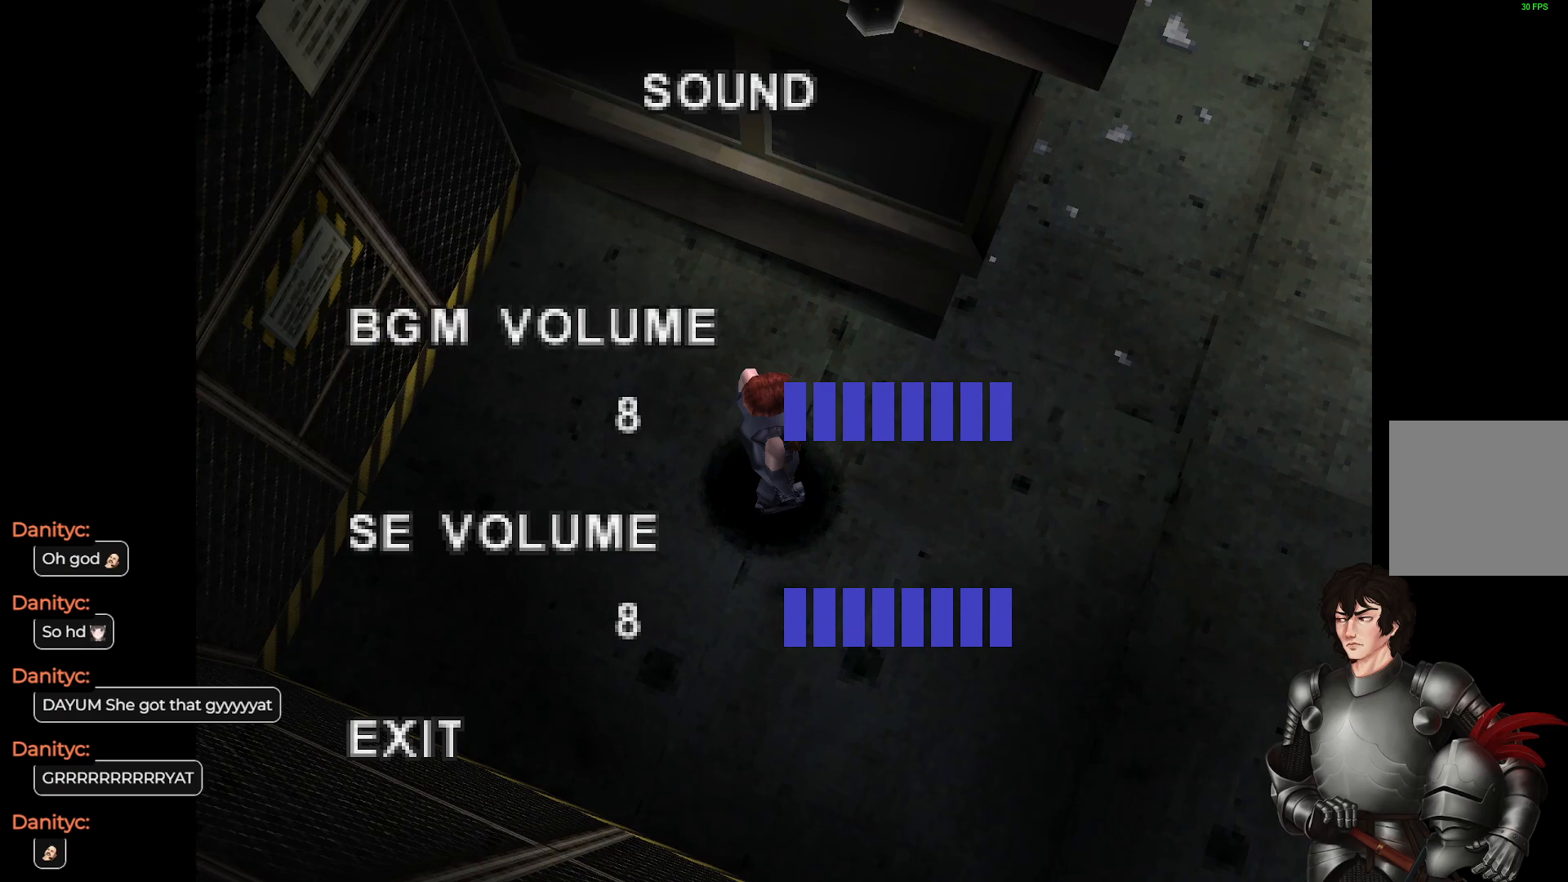
{"buttons": [], "left_stick": "center", "right_stick": "center", "events": [[233, "DPAD_RIGHT", "down"], [333, "DPAD_RIGHT", "up"]]}
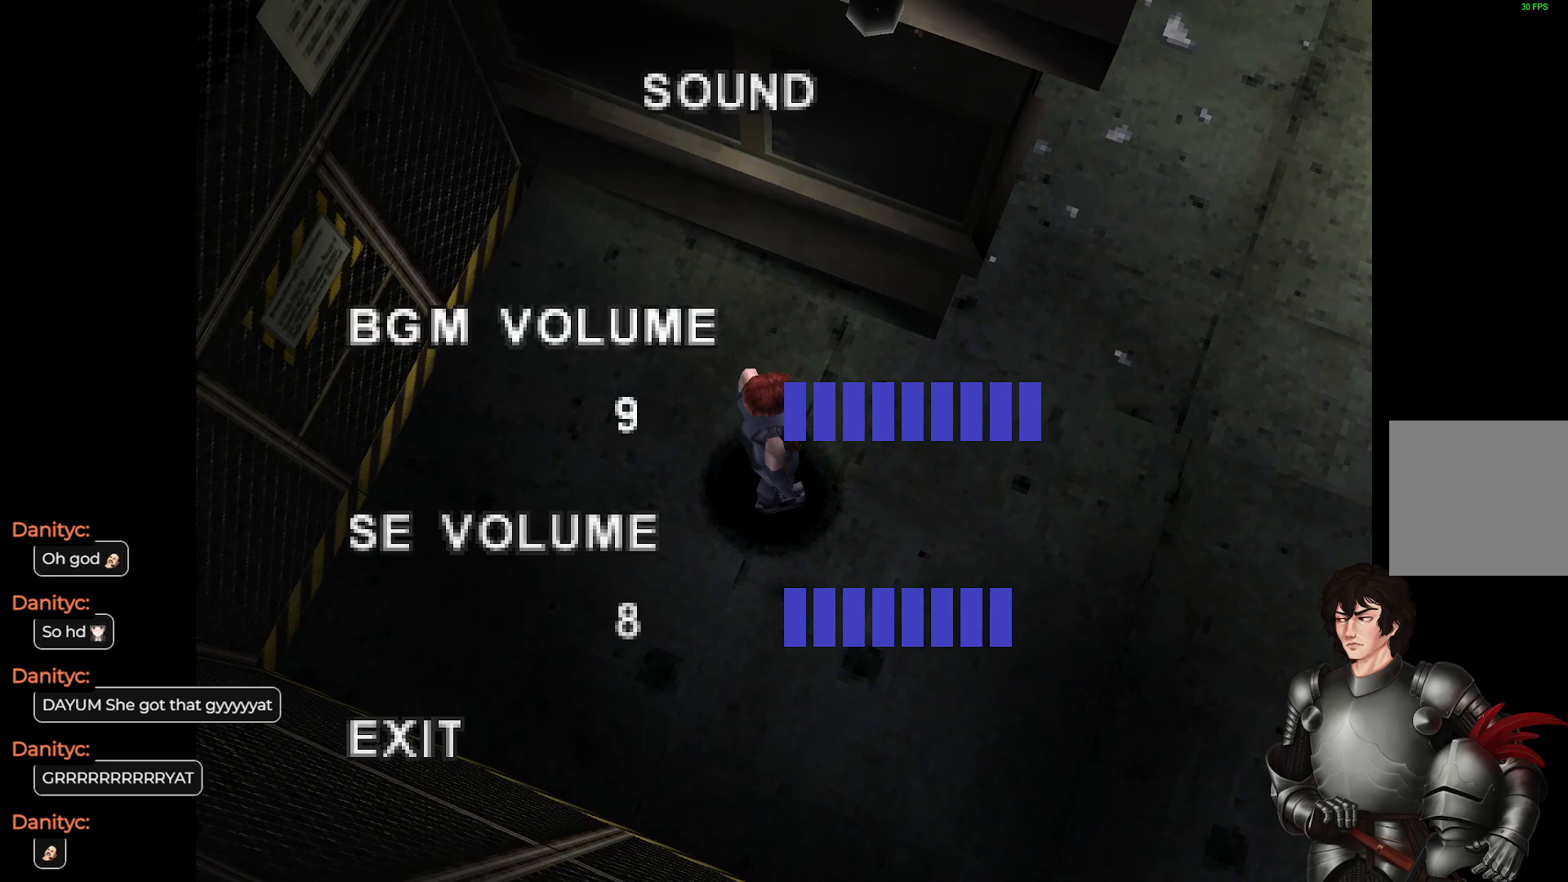
{"buttons": [], "left_stick": "center", "right_stick": "center", "events": [[133, "DPAD_LEFT", "down"], [233, "DPAD_LEFT", "up"]]}
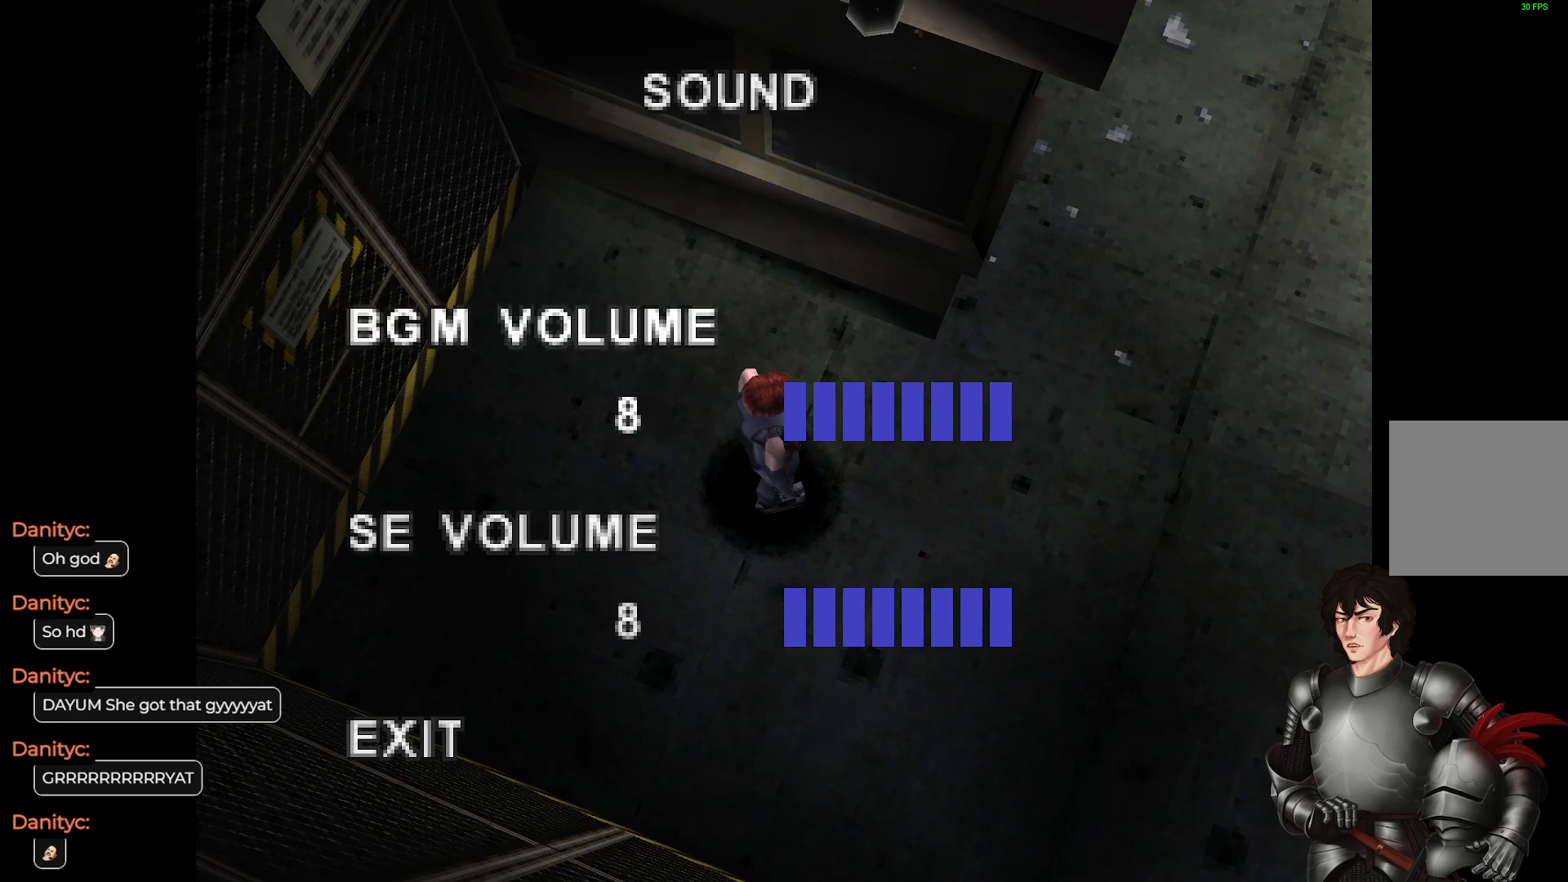
{"buttons": [], "left_stick": "center", "right_stick": "center", "events": []}
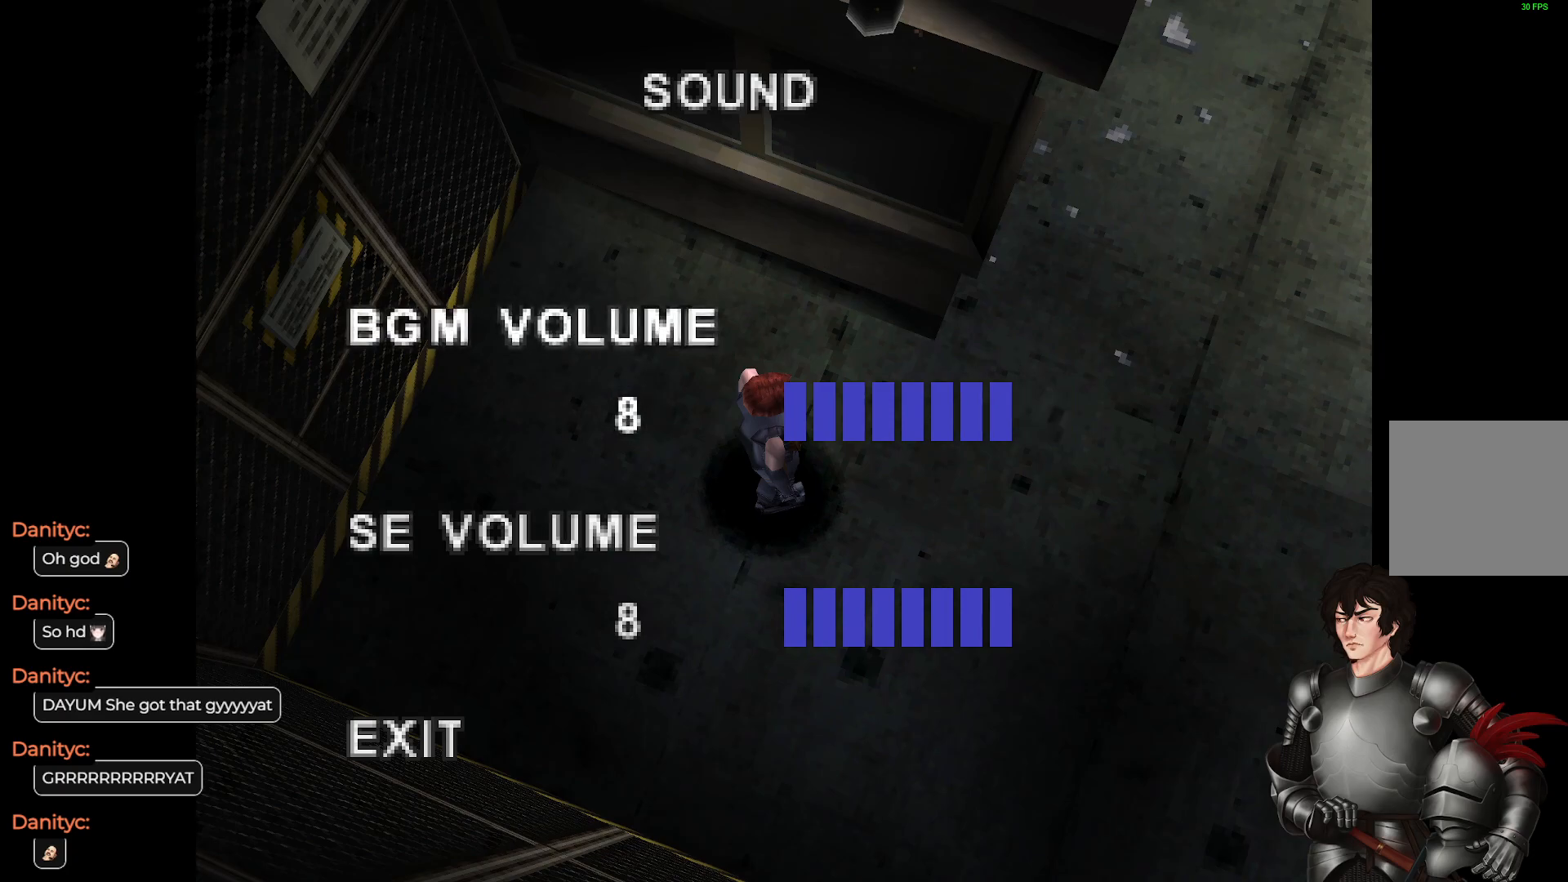
{"buttons": [], "left_stick": "center", "right_stick": "center", "events": [[117, "DPAD_DOWN", "down"], [233, "DPAD_DOWN", "up"], [317, "DPAD_LEFT", "down"], [333, "DPAD_DOWN", "down"], [383, "DPAD_LEFT", "up"], [433, "DPAD_DOWN", "up"]]}
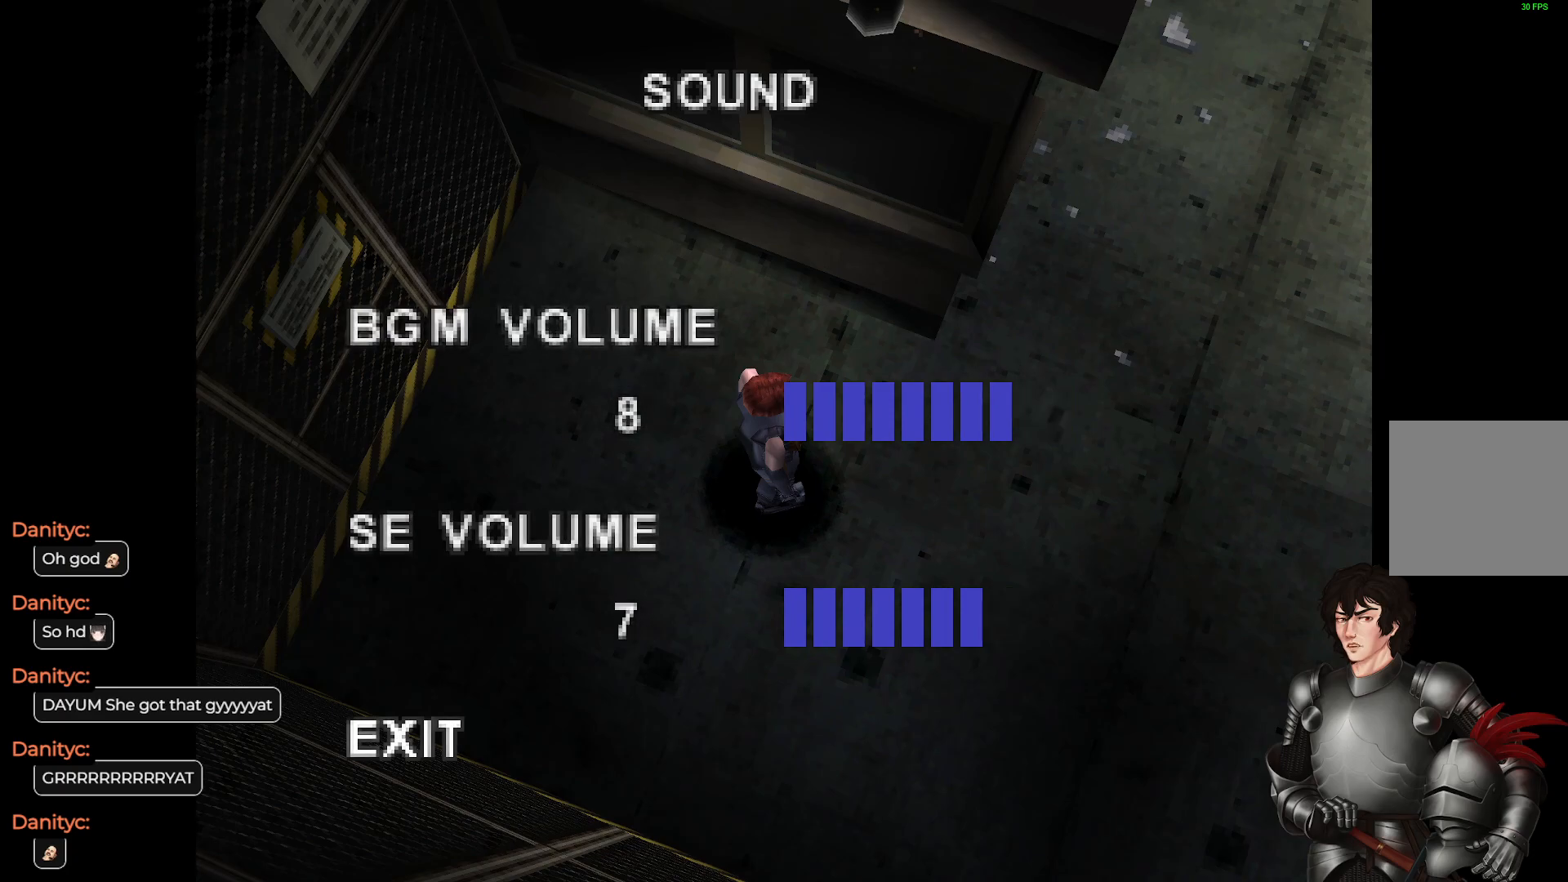
{"buttons": ["DPAD_DOWN"], "left_stick": "center", "right_stick": "center", "events": [[50, "DPAD_UP", "down"], [167, "DPAD_UP", "up"], [417, "DPAD_DOWN", "down"]]}
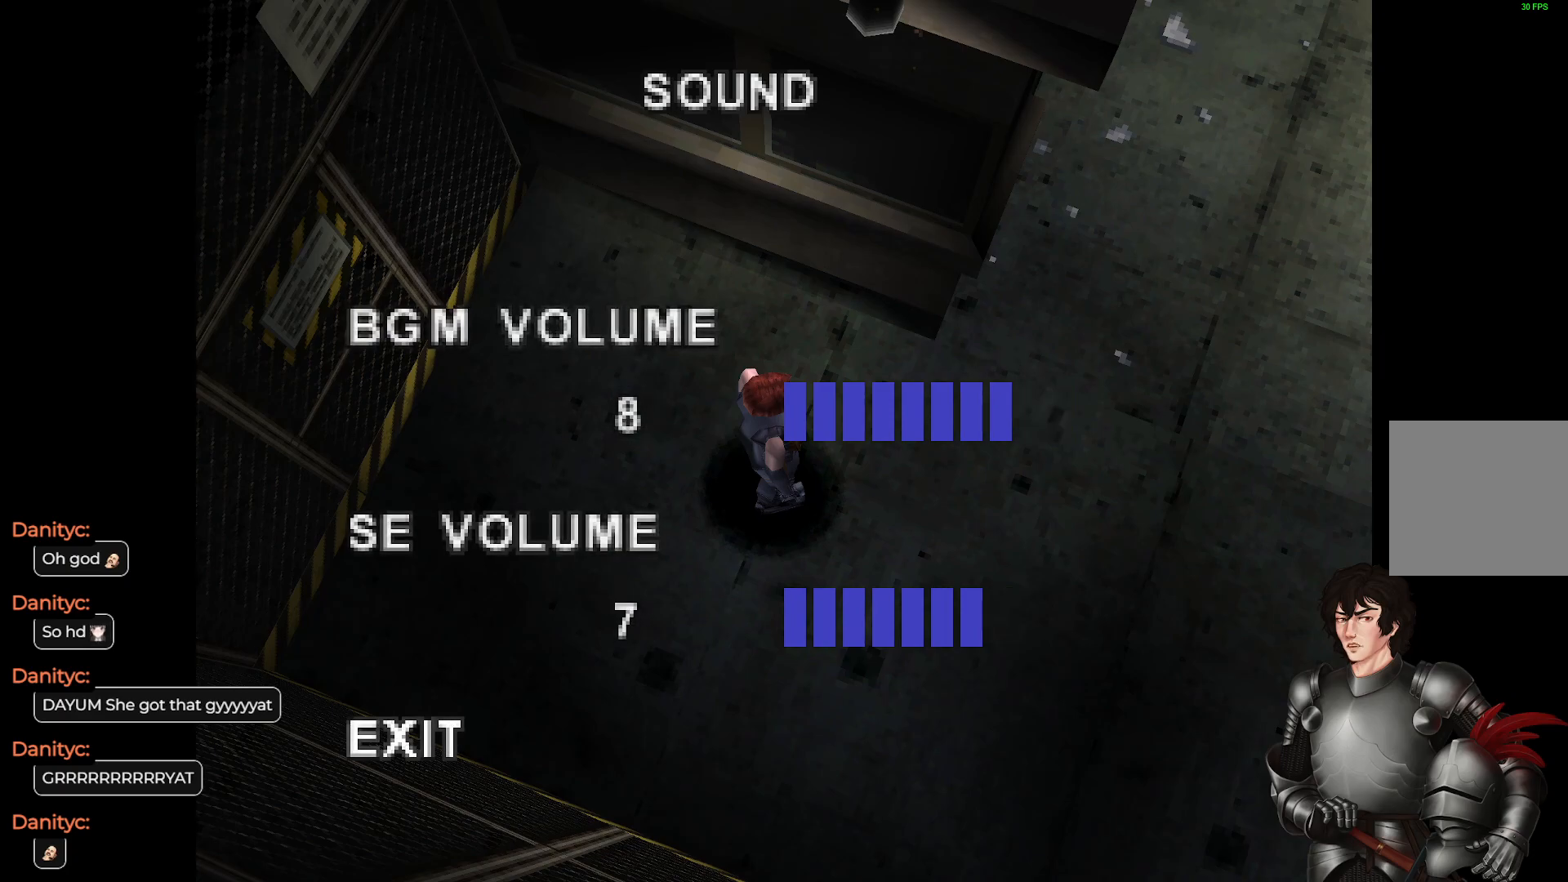
{"buttons": [], "left_stick": "center", "right_stick": "center", "events": [[33, "DPAD_DOWN", "up"], [183, "DPAD_UP", "down"], [267, "DPAD_UP", "up"], [400, "DPAD_DOWN", "down"], [500, "DPAD_DOWN", "up"]]}